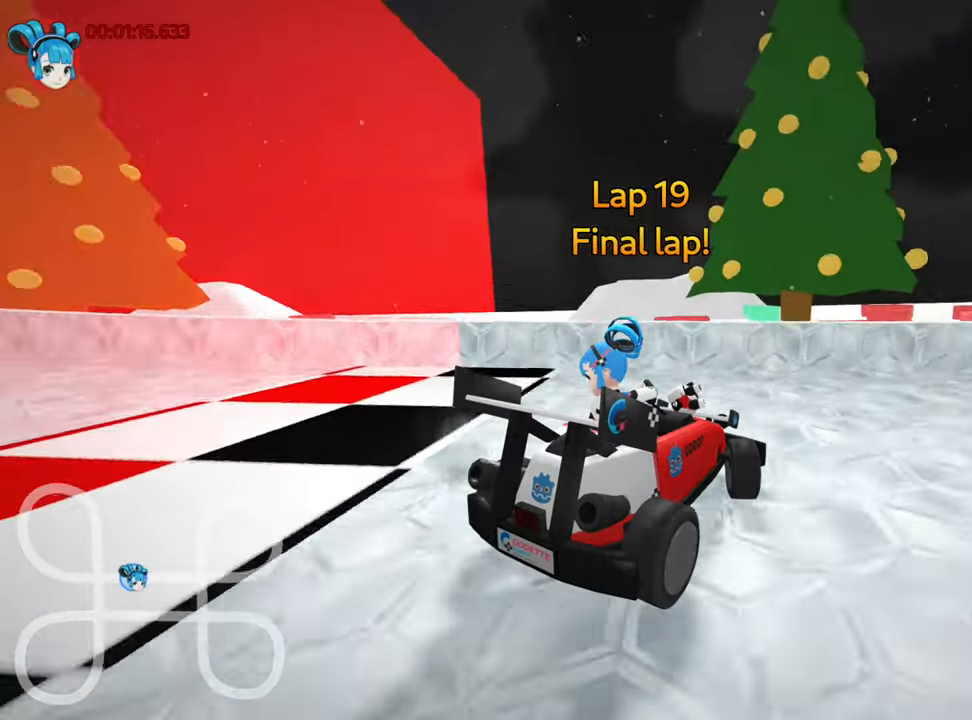
Gameplay with keyboard; each line is a JSON object with the keys held at the frame after it. "events" lists presses ("down") and releases ("up") of "down", "fire", "left", "look", "nitro", "right", "skid" and "up" between this image and that frame as [ms after this image, input, new state], when the widget could be followed in between. No other keys are recorded. Mouse input is not recorded. Key names are as the overlay labels them; some are game actions (e.g. jump) rather than physical keys.
{"keys": ["down", "left"], "events": []}
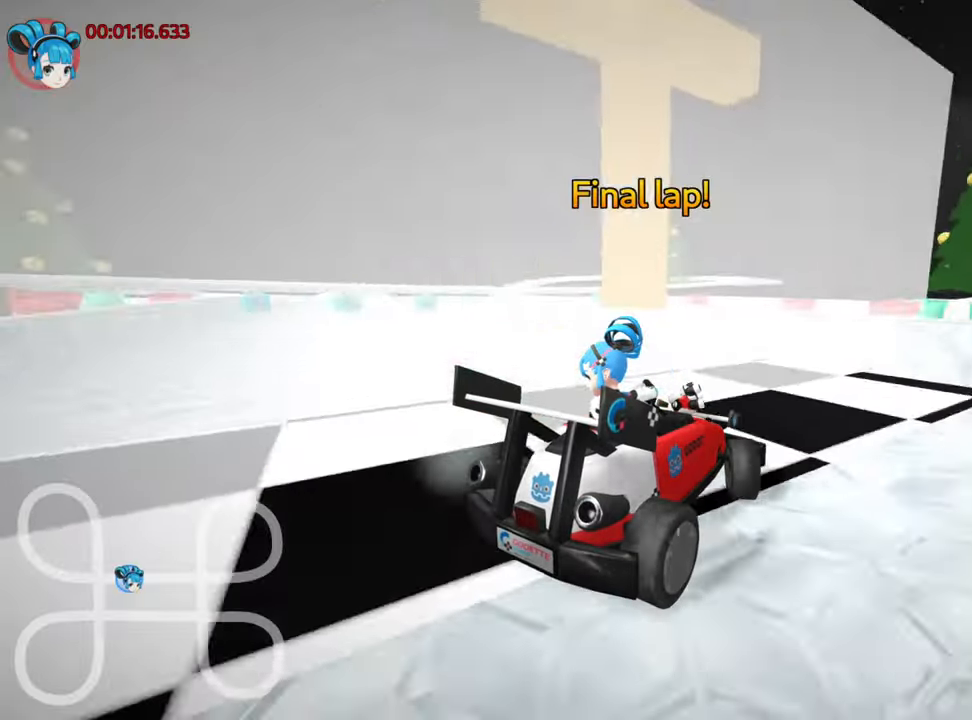
{"keys": ["down", "left"], "events": []}
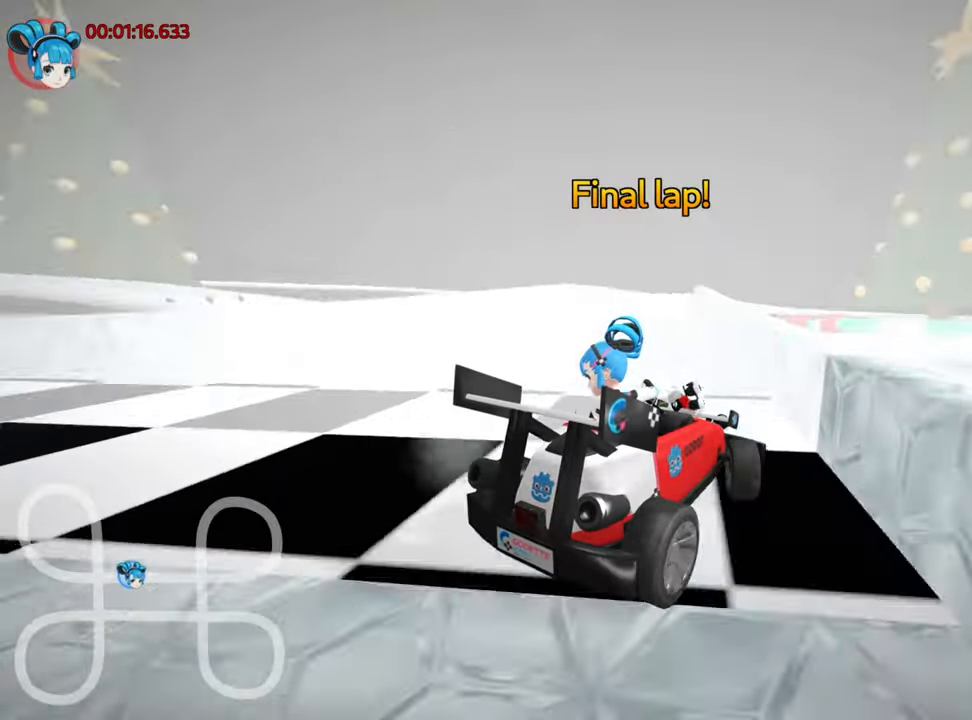
{"keys": ["down", "left"], "events": []}
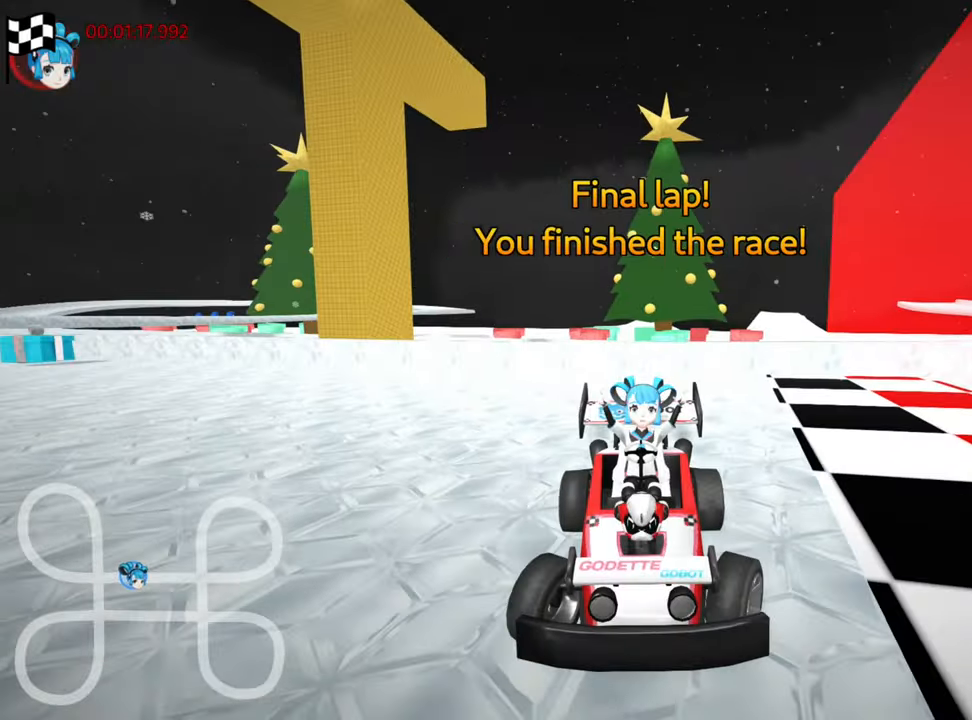
{"keys": ["right", "skid", "up"], "events": [[34, "down", "up"], [50, "left", "up"], [500, "right", "down"], [500, "skid", "down"], [500, "up", "down"]]}
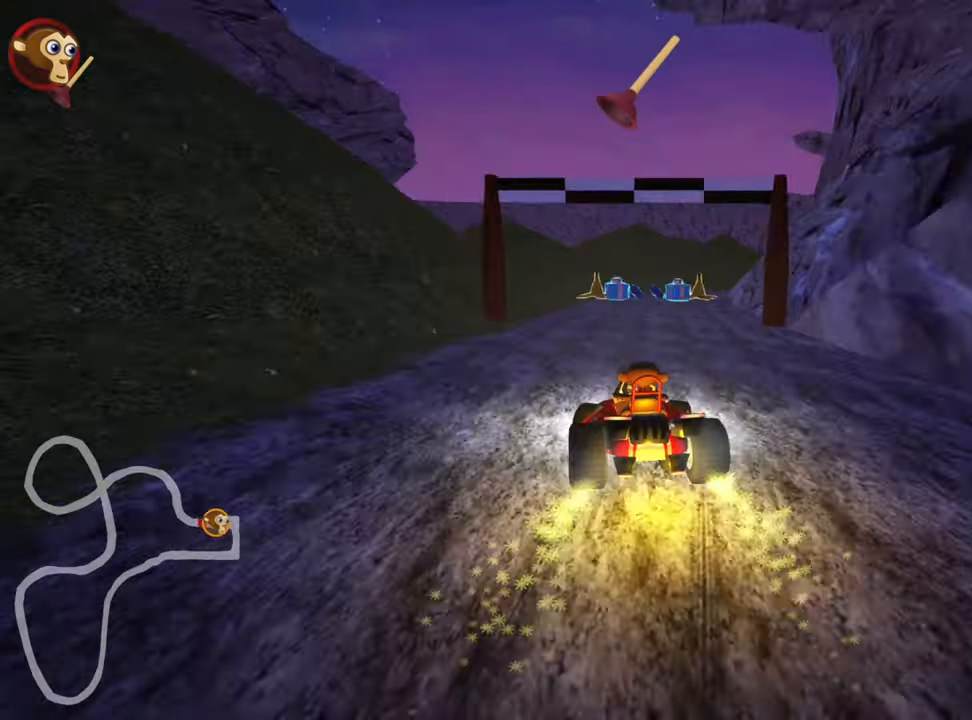
{"keys": ["right", "skid", "up"], "events": []}
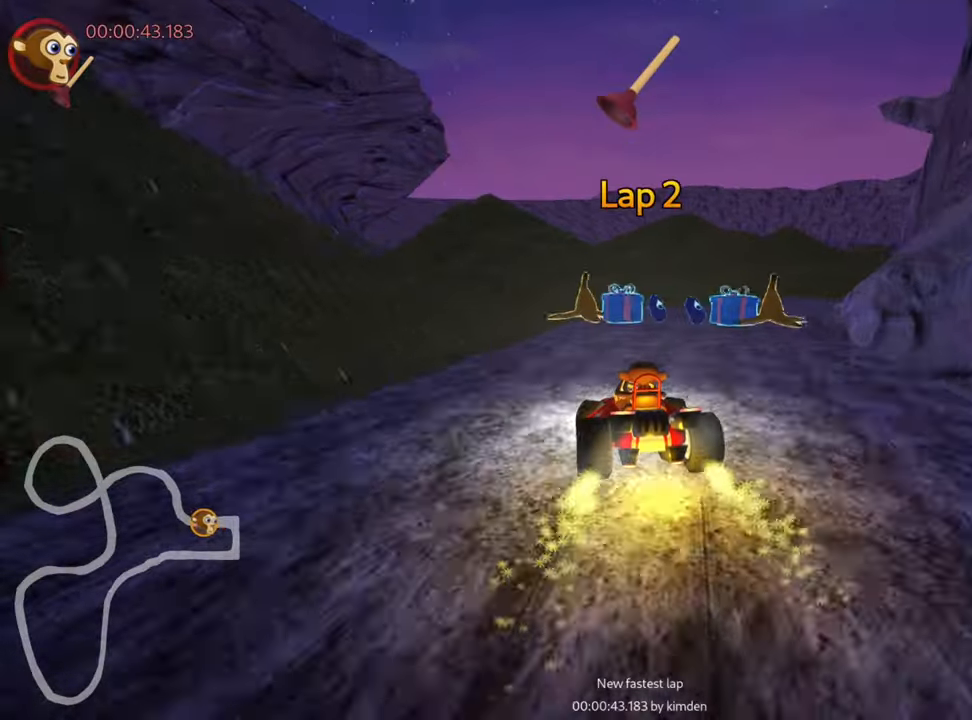
{"keys": ["right", "up"], "events": [[67, "skid", "up"]]}
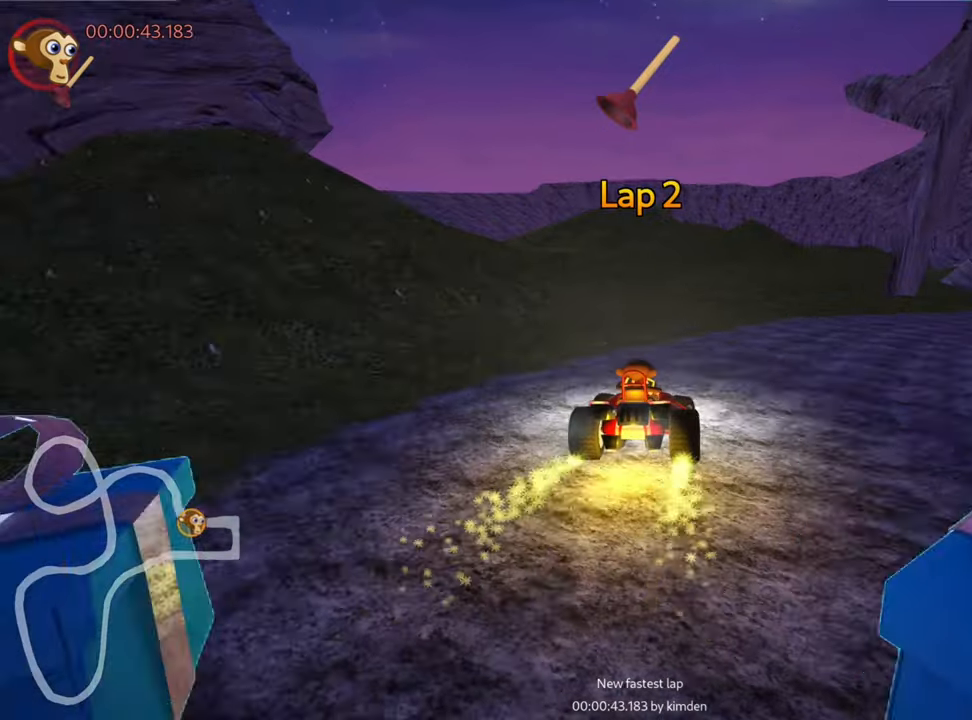
{"keys": ["left", "nitro", "up"], "events": [[233, "right", "up"], [266, "left", "down"], [316, "skid", "down"], [500, "nitro", "down"], [500, "skid", "up"]]}
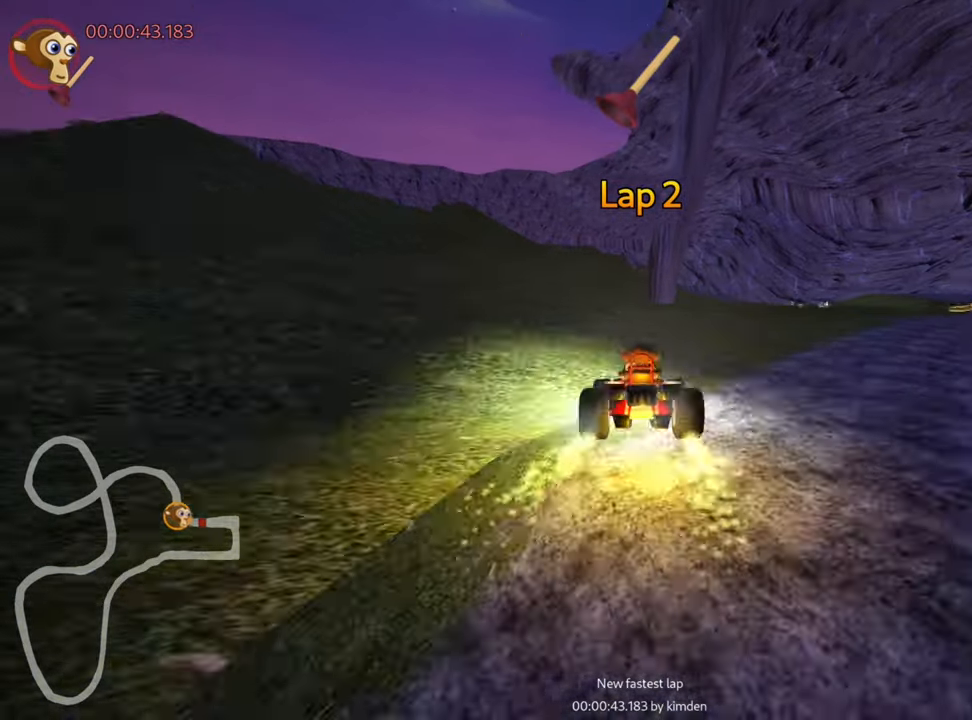
{"keys": ["left", "skid", "up"], "events": [[250, "nitro", "up"], [483, "skid", "down"]]}
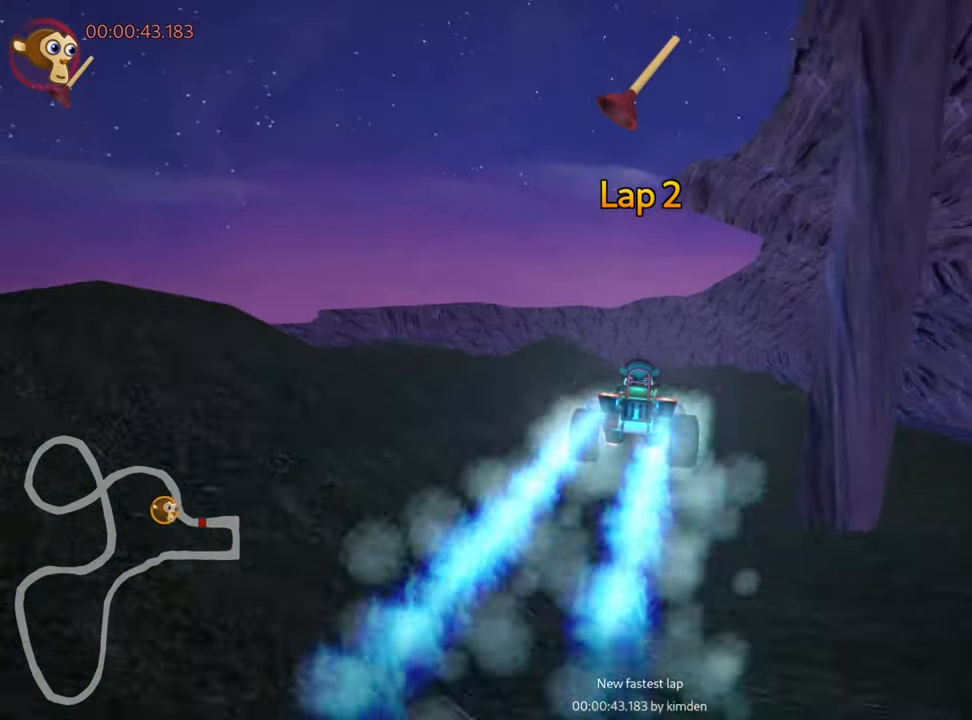
{"keys": ["left", "up"], "events": [[333, "skid", "up"]]}
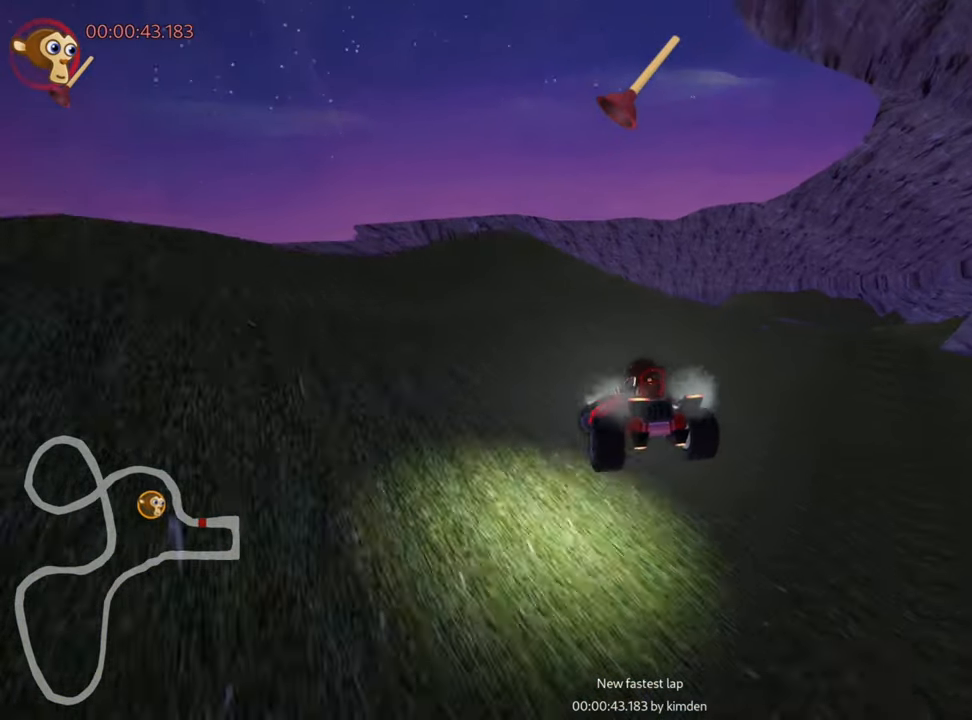
{"keys": ["left", "up"], "events": [[66, "skid", "down"], [350, "skid", "up"]]}
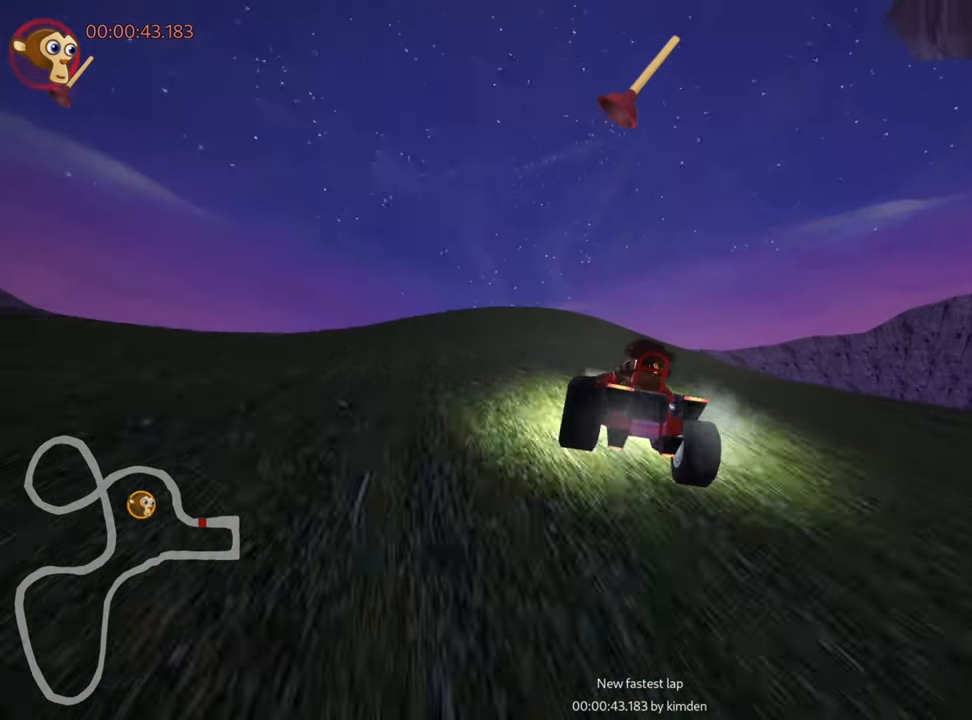
{"keys": ["skid", "up"], "events": [[166, "fire", "down"], [283, "skid", "down"], [350, "fire", "up"], [466, "left", "up"]]}
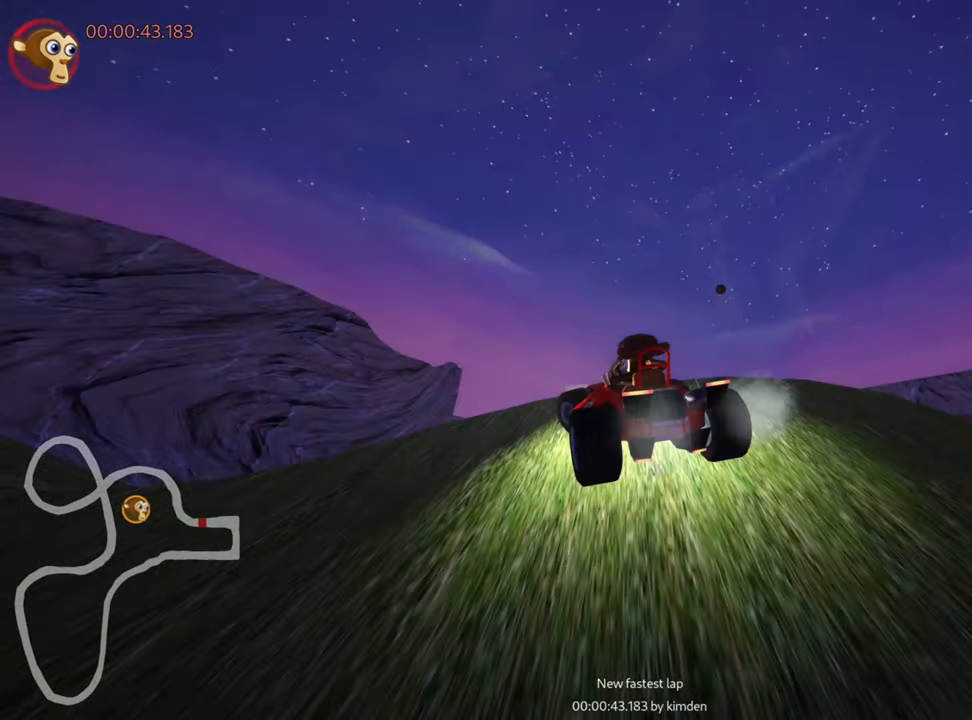
{"keys": ["right", "skid", "up"], "events": [[50, "skid", "up"], [216, "right", "down"], [216, "skid", "down"]]}
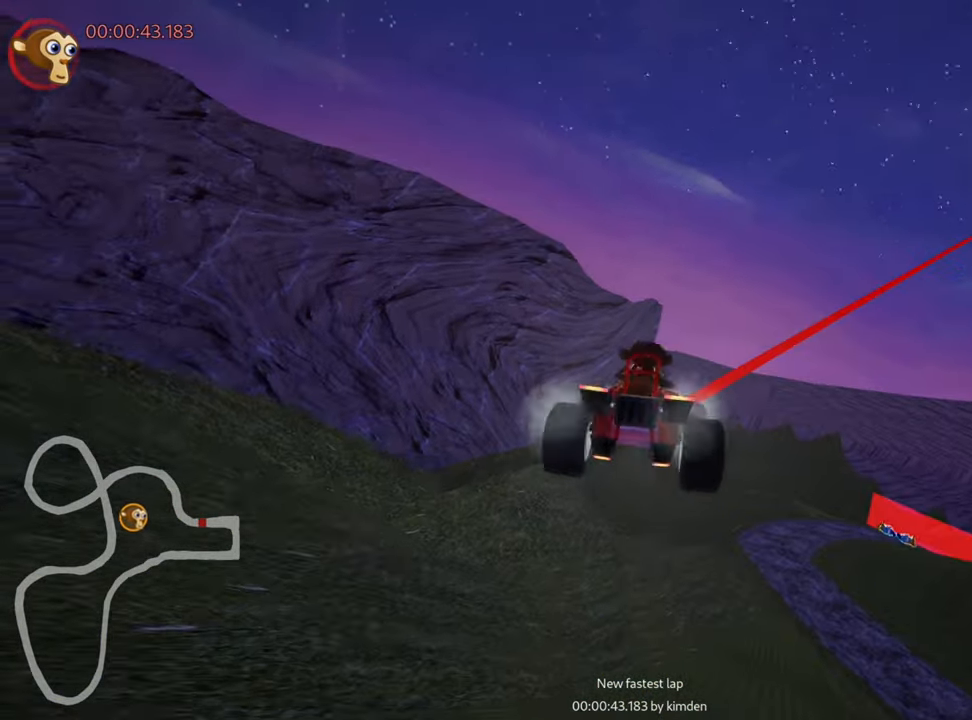
{"keys": ["right", "skid", "up"], "events": []}
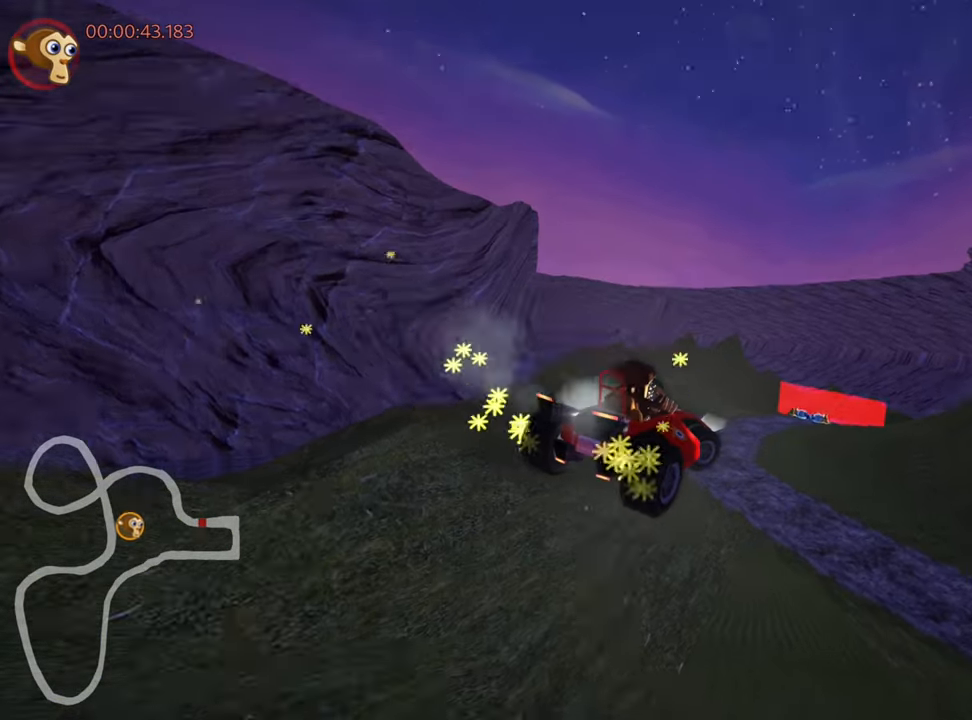
{"keys": ["nitro", "up"], "events": [[33, "skid", "up"], [333, "right", "up"], [433, "nitro", "down"]]}
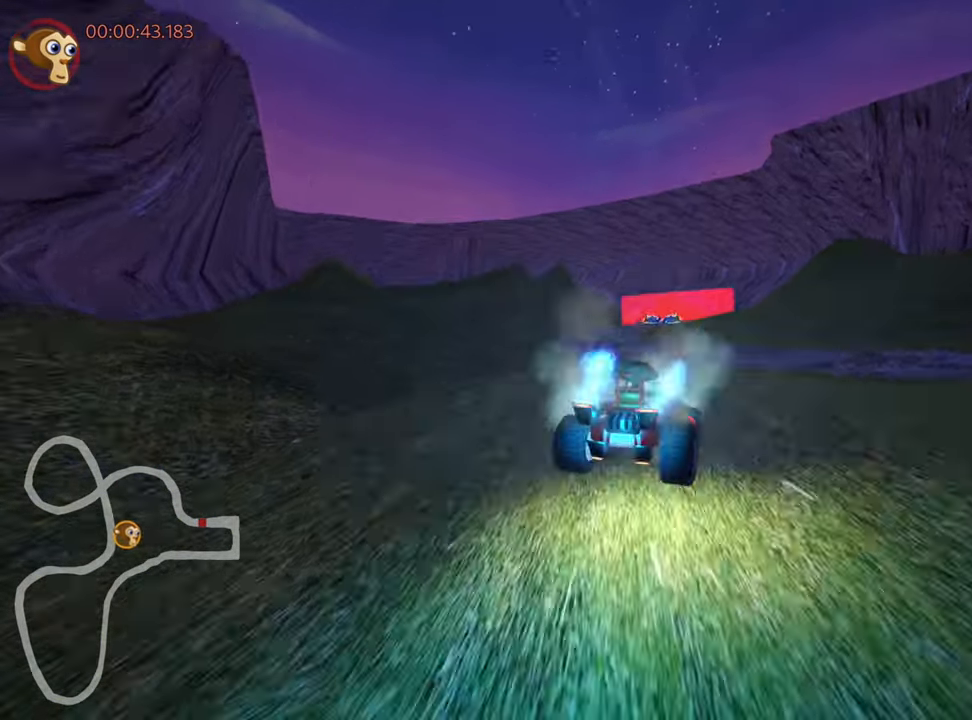
{"keys": ["left", "up"], "events": [[66, "nitro", "up"], [383, "left", "down"]]}
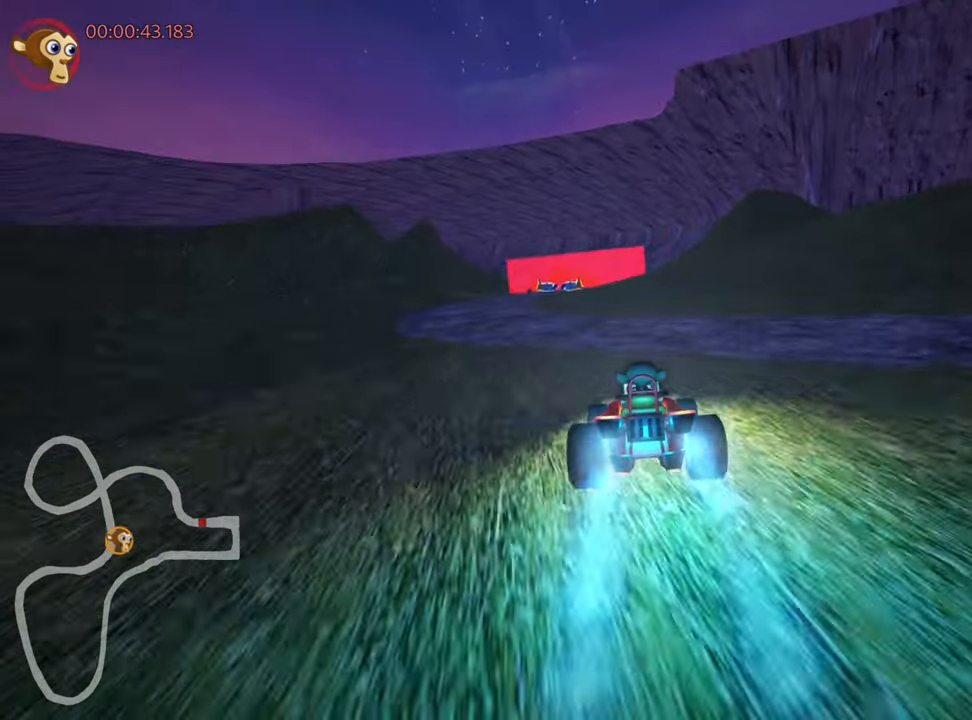
{"keys": ["up"], "events": [[266, "left", "up"]]}
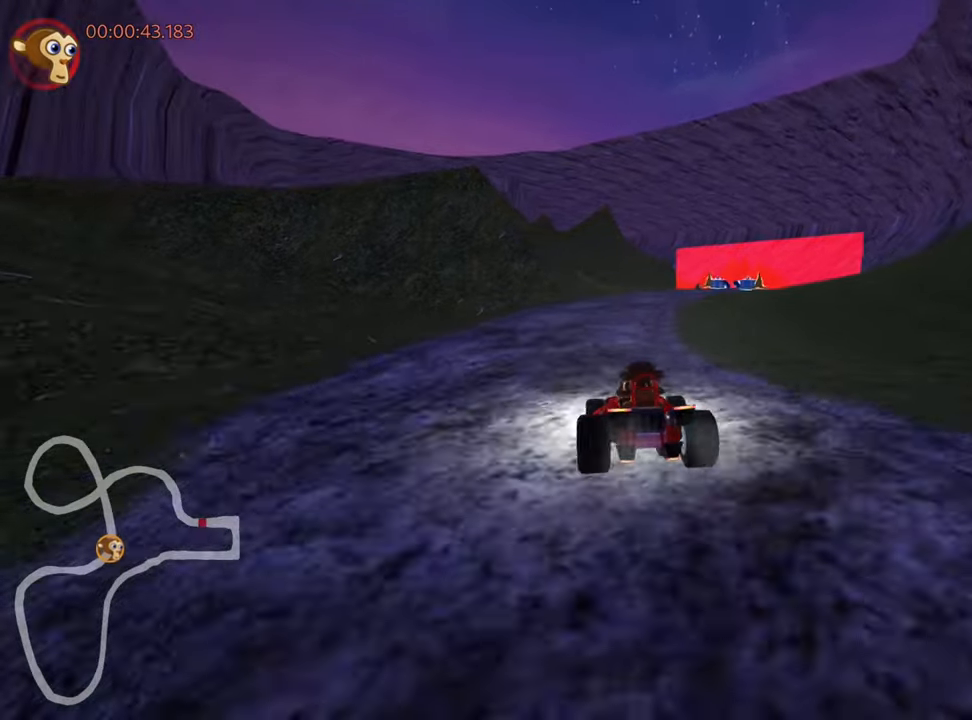
{"keys": ["left", "skid"], "events": [[17, "up", "up"], [67, "skid", "down"], [100, "right", "down"], [233, "right", "up"], [333, "left", "down"]]}
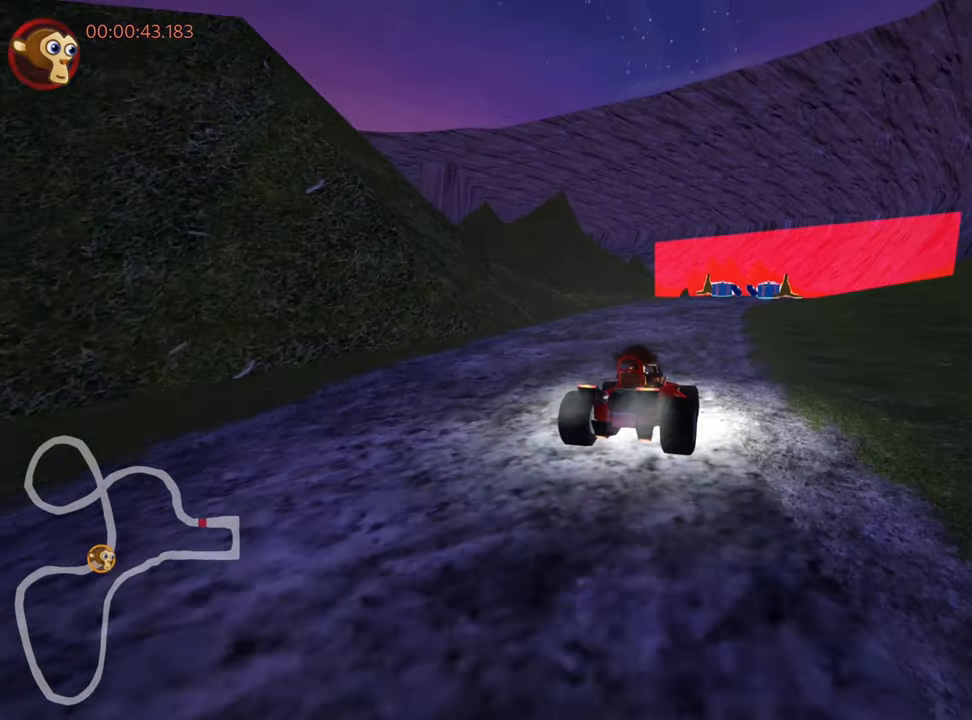
{"keys": ["left", "skid"], "events": []}
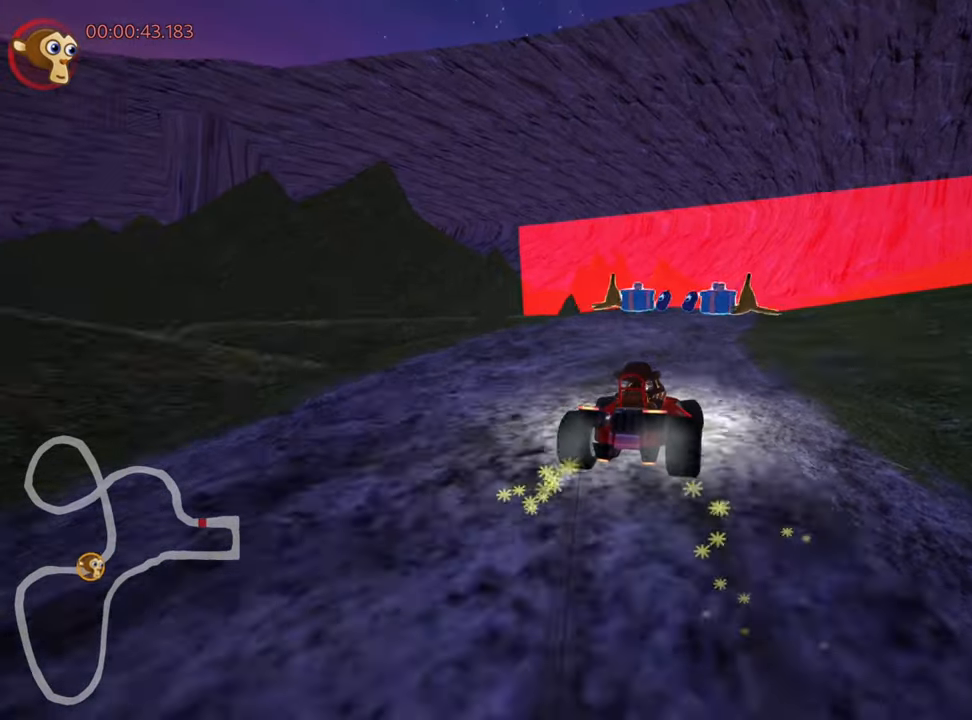
{"keys": ["down"], "events": [[133, "left", "up"], [200, "down", "down"], [200, "skid", "up"], [250, "right", "down"], [500, "right", "up"]]}
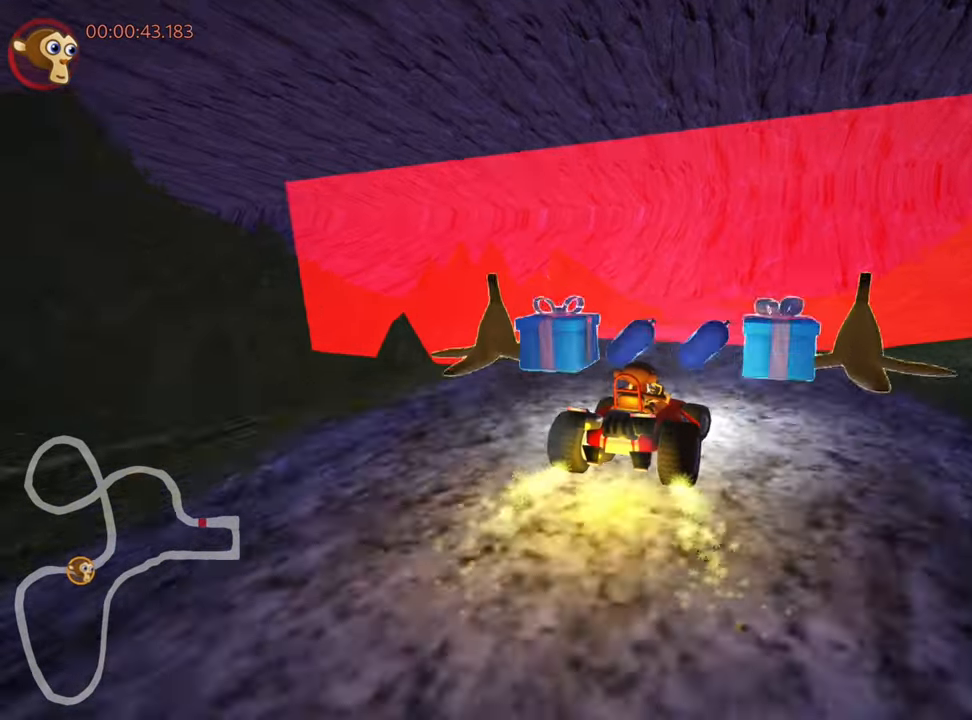
{"keys": ["down"], "events": []}
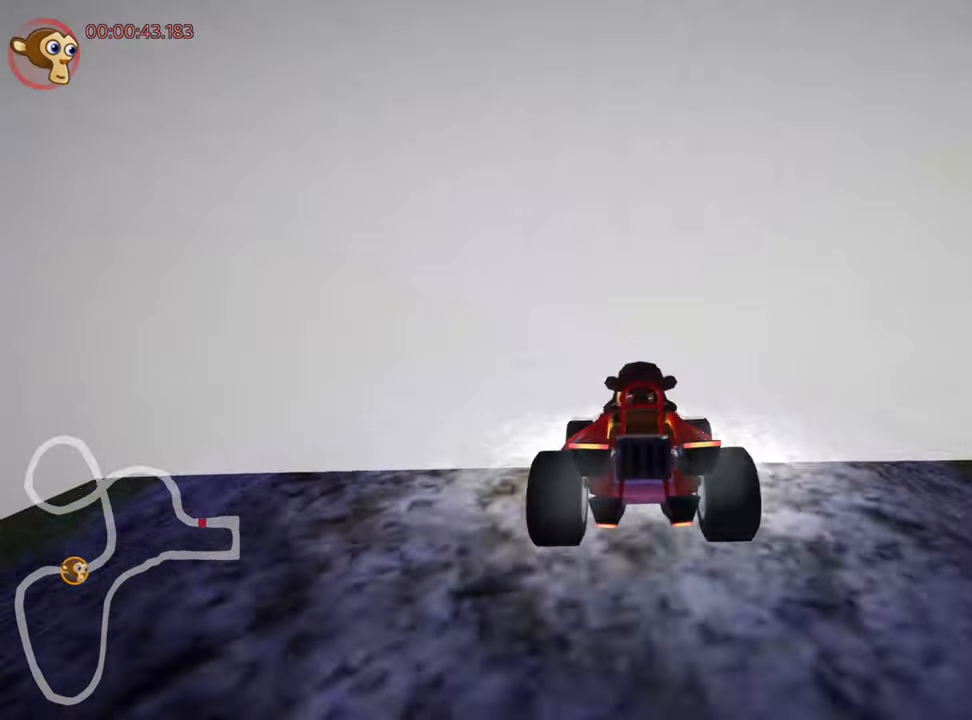
{"keys": ["down"], "events": [[183, "right", "down"], [367, "right", "up"]]}
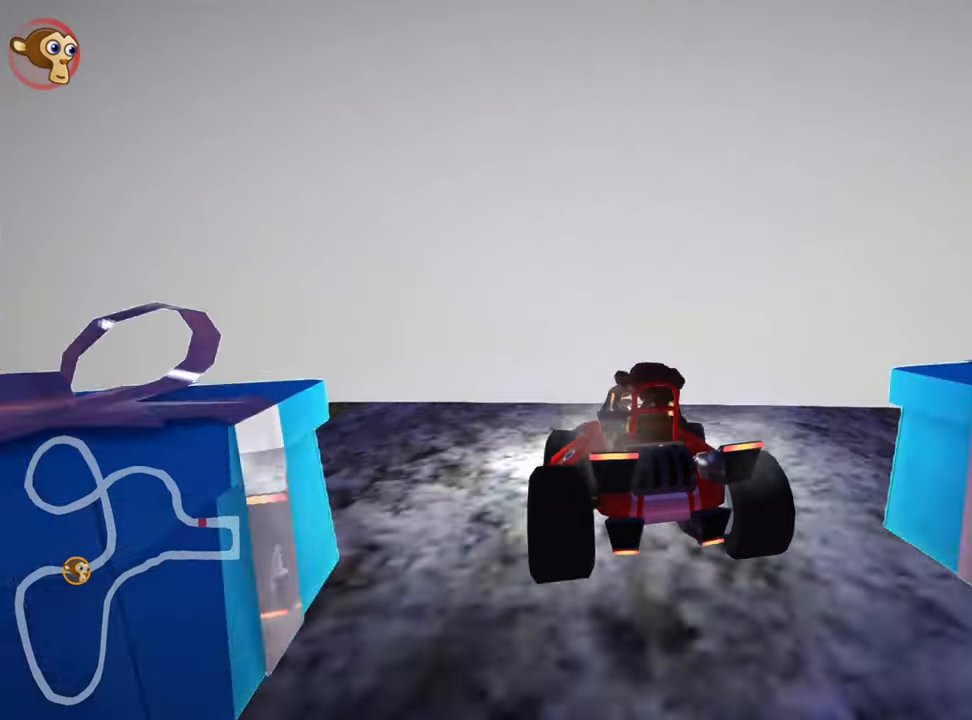
{"keys": ["right"], "events": [[167, "right", "down"], [417, "down", "up"]]}
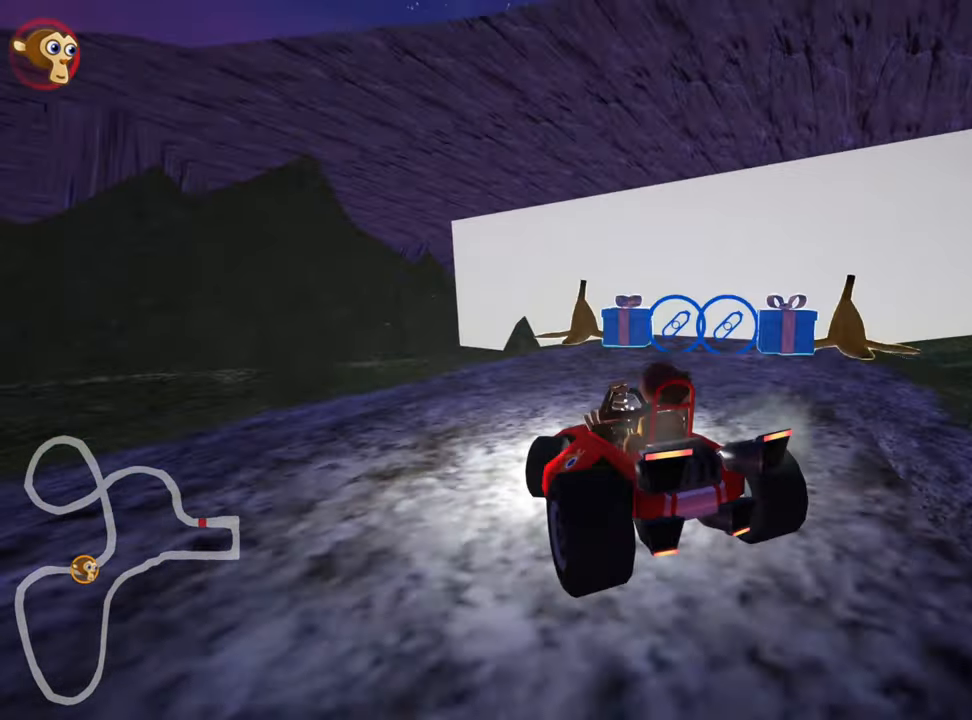
{"keys": ["left", "up"], "events": [[50, "up", "down"], [100, "left", "down"], [117, "right", "up"]]}
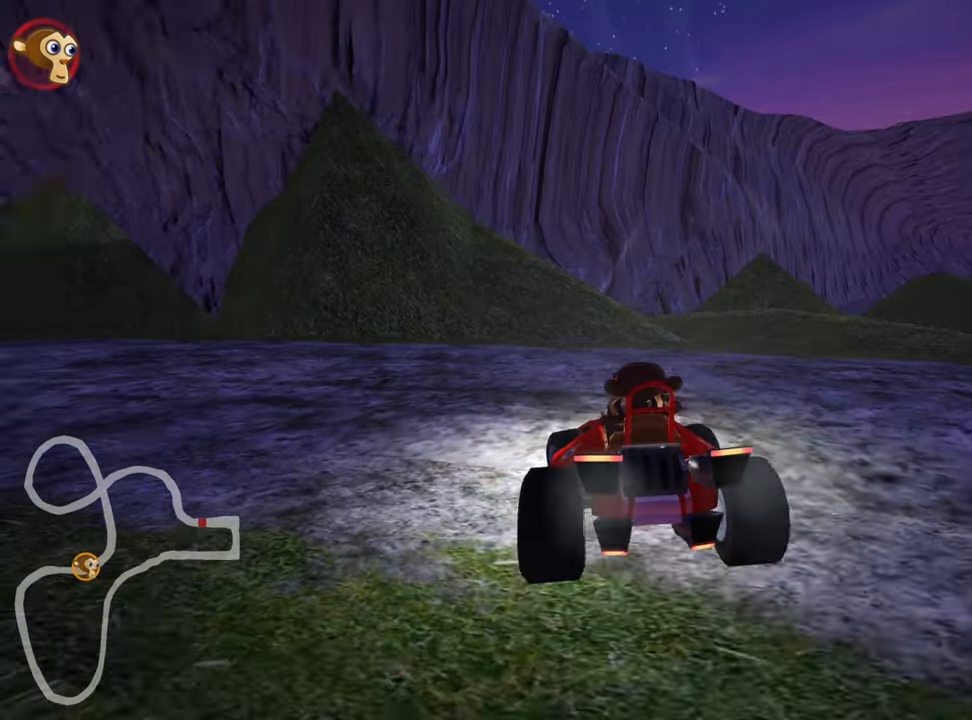
{"keys": ["left", "skid", "up"], "events": [[133, "skid", "down"]]}
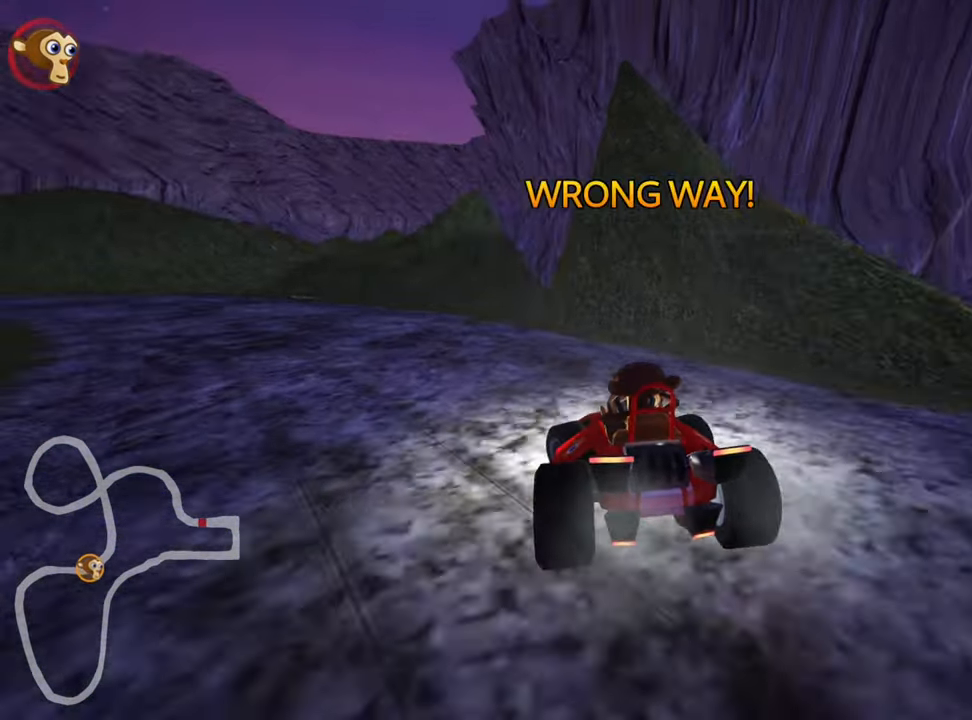
{"keys": ["left", "nitro", "up"], "events": [[300, "skid", "up"], [317, "nitro", "down"]]}
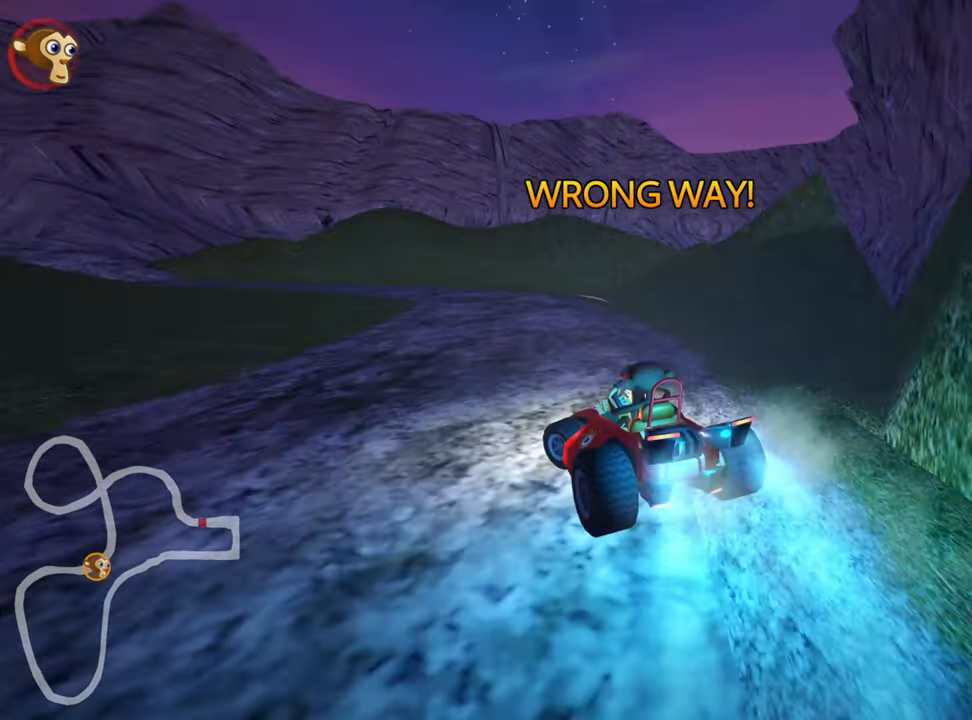
{"keys": ["right", "up"], "events": [[17, "nitro", "up"], [33, "left", "up"], [283, "right", "down"]]}
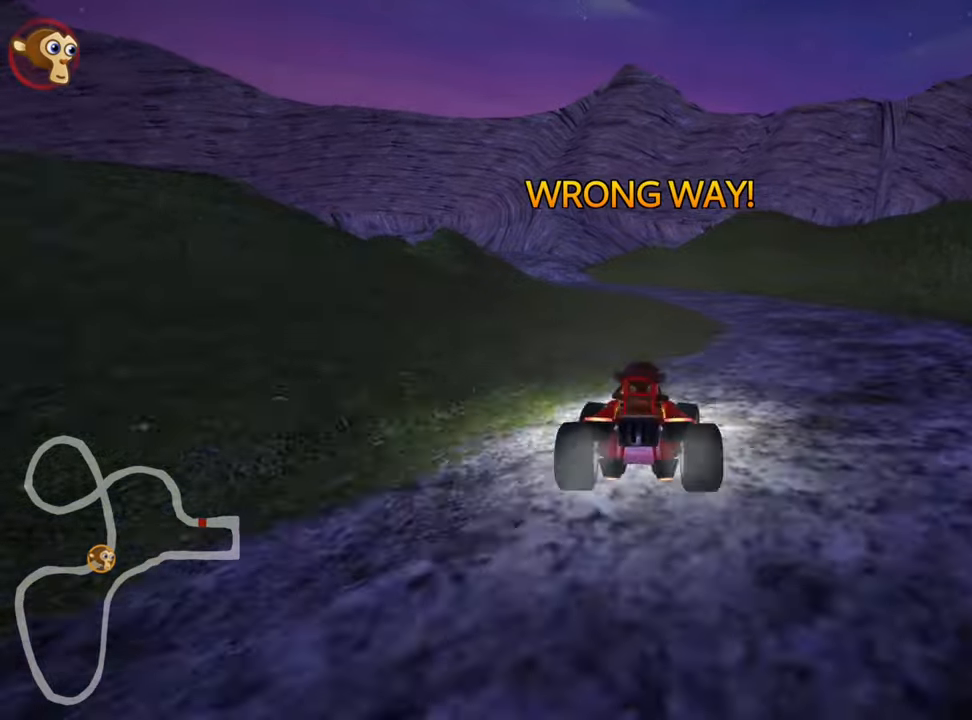
{"keys": ["left", "nitro", "up"], "events": [[134, "right", "up"], [334, "left", "down"], [417, "nitro", "down"]]}
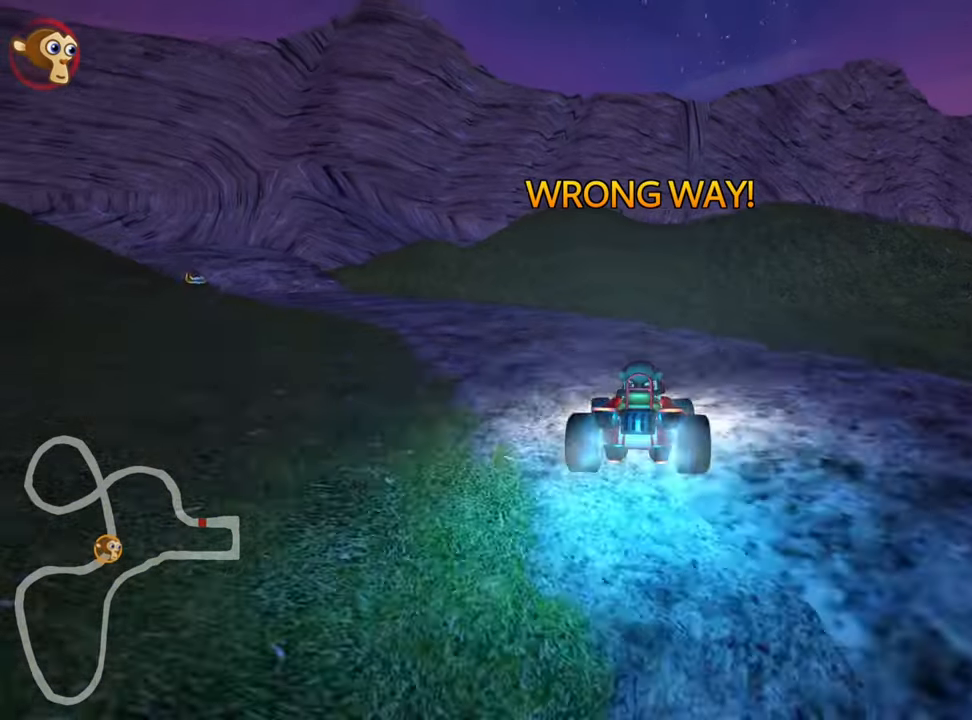
{"keys": ["right", "skid", "up"], "events": [[100, "nitro", "up"], [167, "left", "up"], [184, "skid", "down"], [217, "right", "down"], [367, "right", "up"], [500, "right", "down"]]}
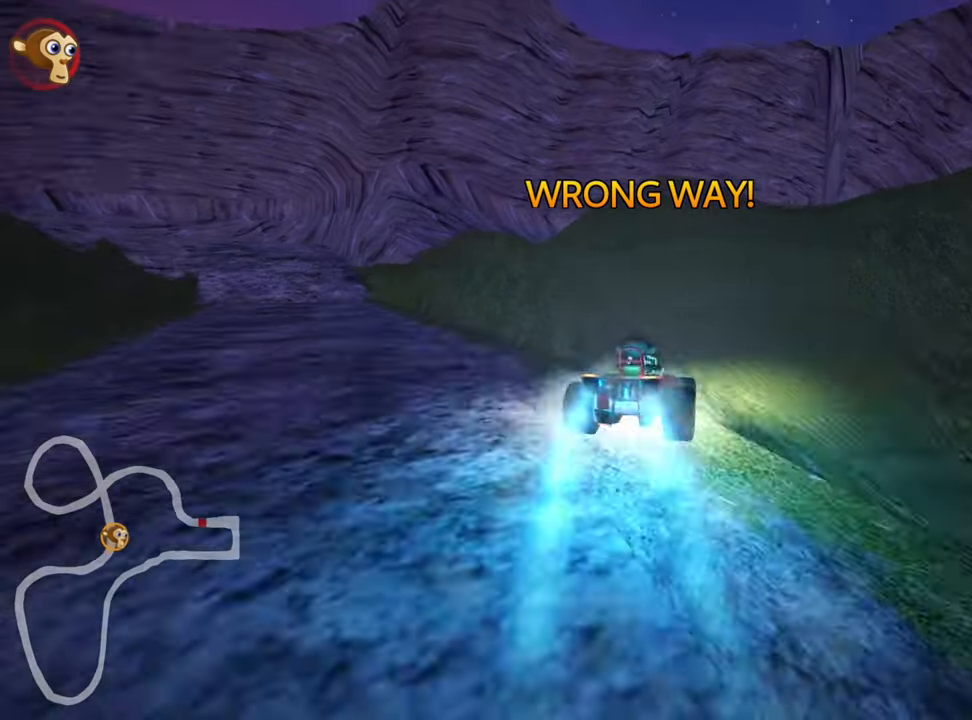
{"keys": ["left", "skid", "up"], "events": [[334, "left", "down"], [350, "right", "up"]]}